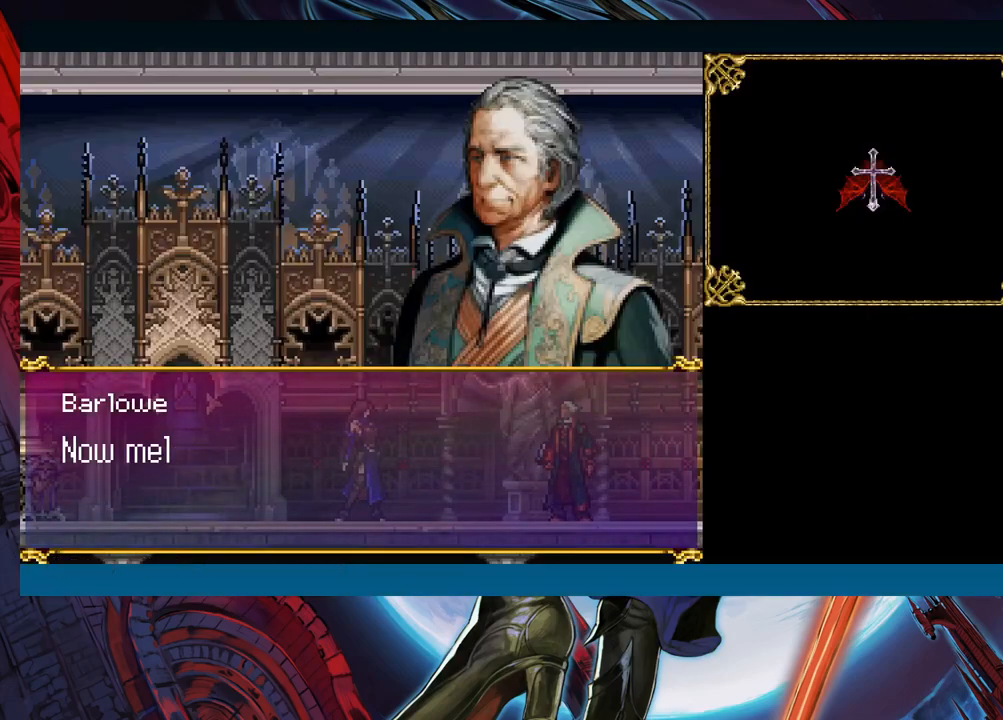
Gameplay with a controller (Xbox layout); each line is a JSON object with the inputs held at the frame after it. "events" lists button and stick changes between this image and that frame as [ms after this image, input, new state], when the widget could be followed in between. Not read: L2 R2.
{"buttons": [], "left_stick": "center", "right_stick": "center", "events": [[217, "A", "down"], [317, "A", "up"]]}
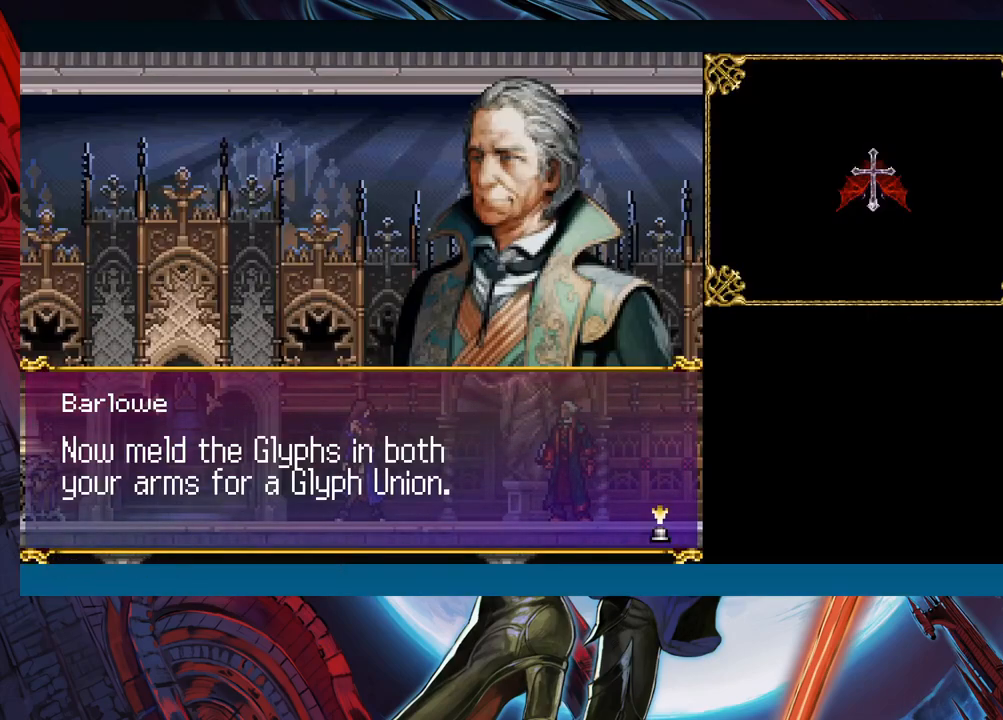
{"buttons": [], "left_stick": "center", "right_stick": "center", "events": []}
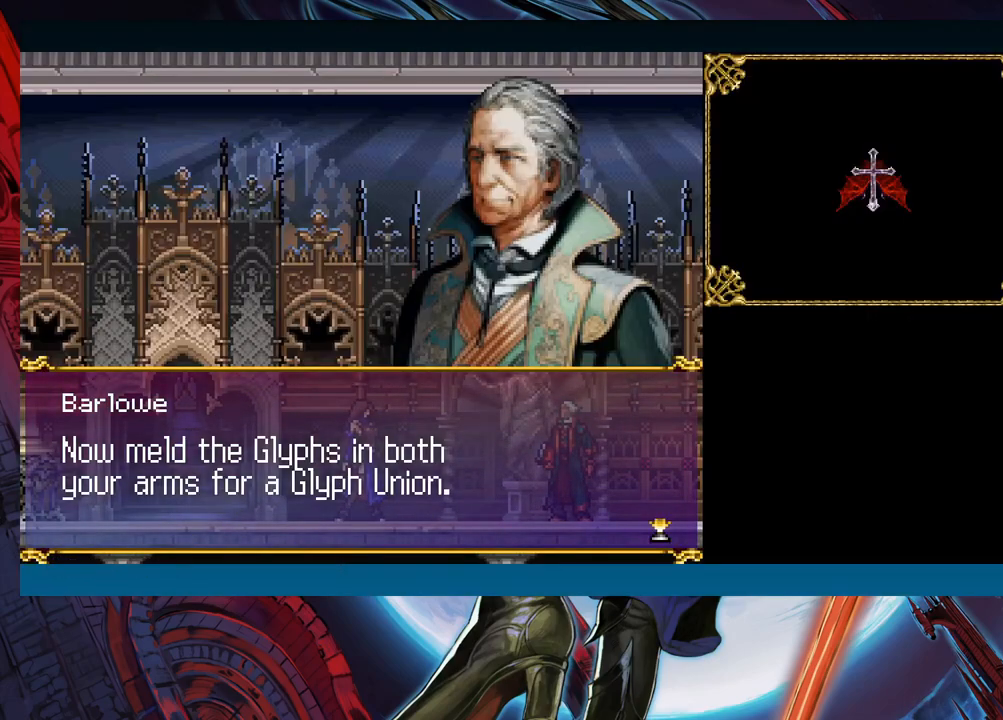
{"buttons": [], "left_stick": "center", "right_stick": "center", "events": []}
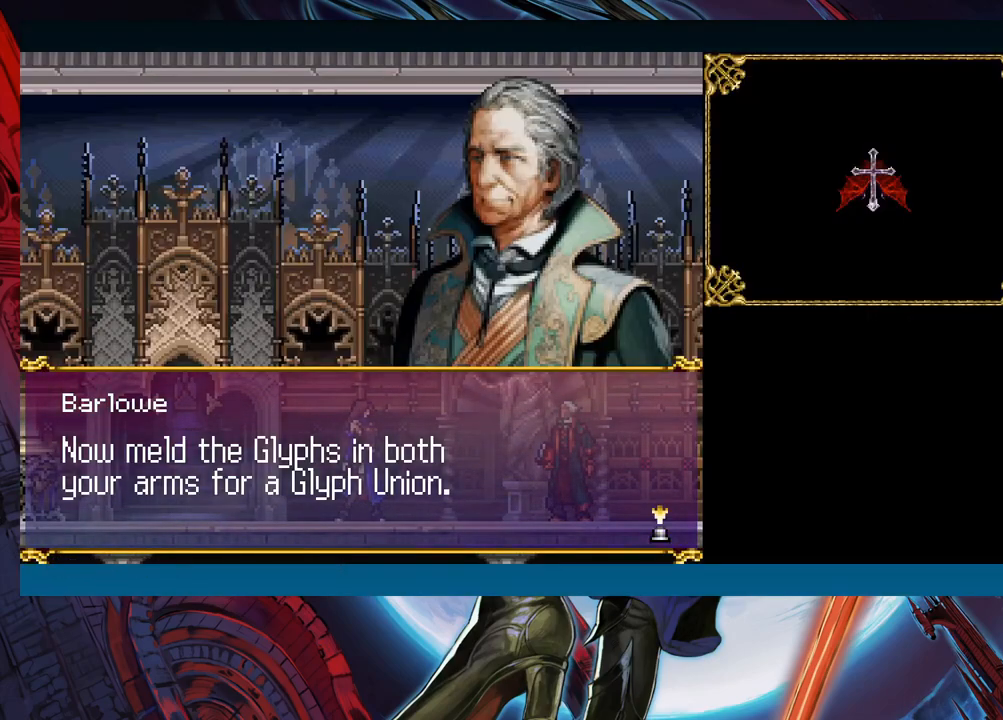
{"buttons": [], "left_stick": "center", "right_stick": "center", "events": []}
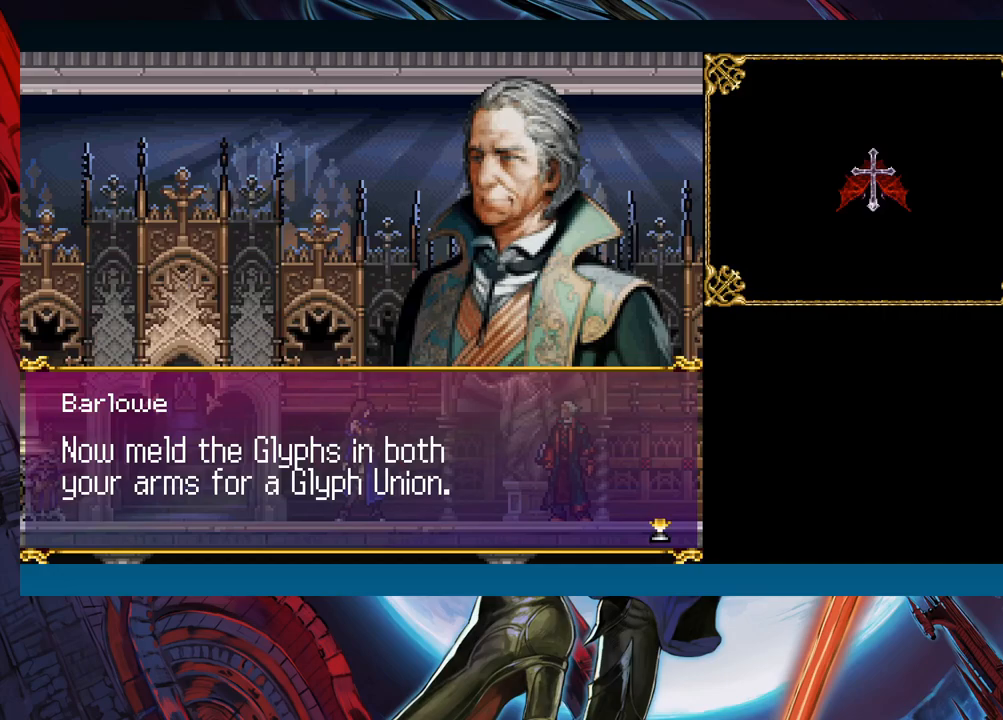
{"buttons": [], "left_stick": "center", "right_stick": "center", "events": []}
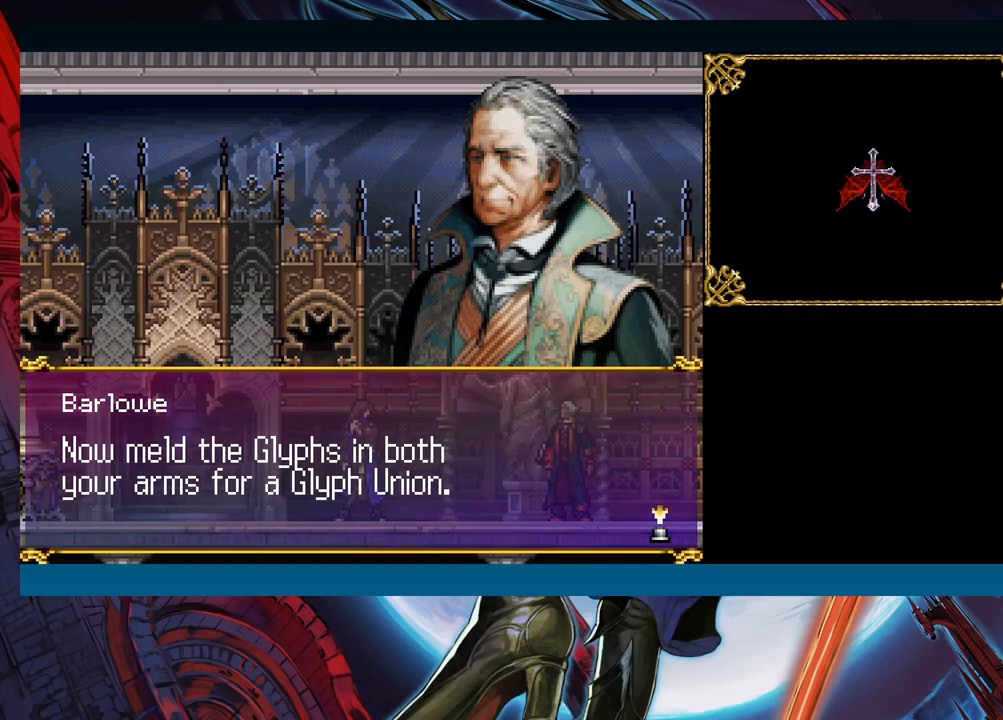
{"buttons": [], "left_stick": "center", "right_stick": "center", "events": []}
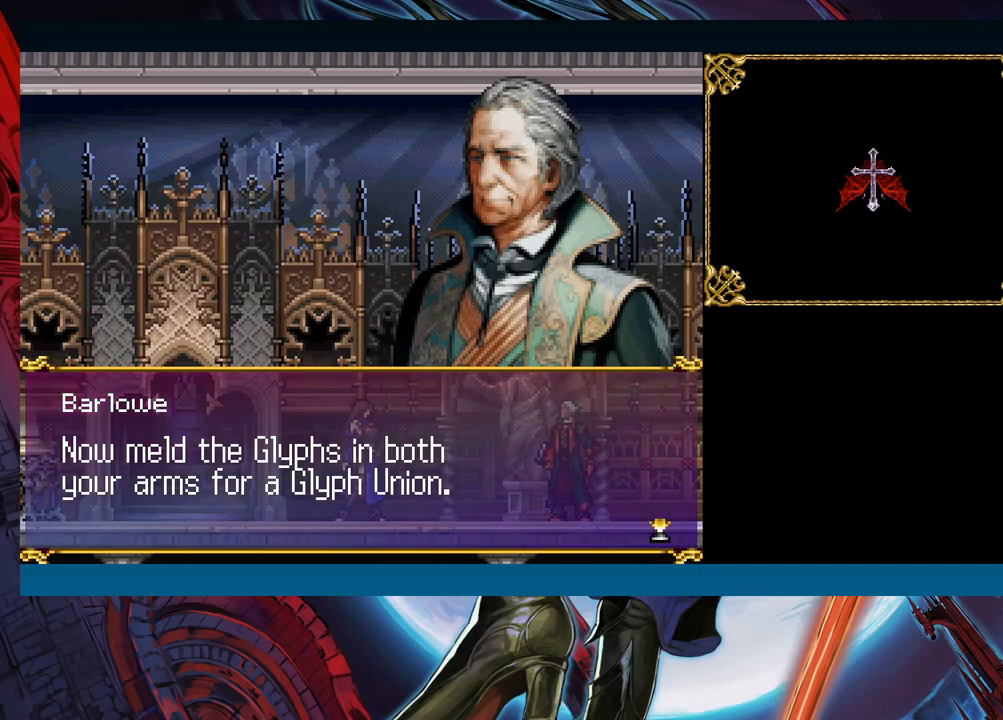
{"buttons": [], "left_stick": "center", "right_stick": "center", "events": []}
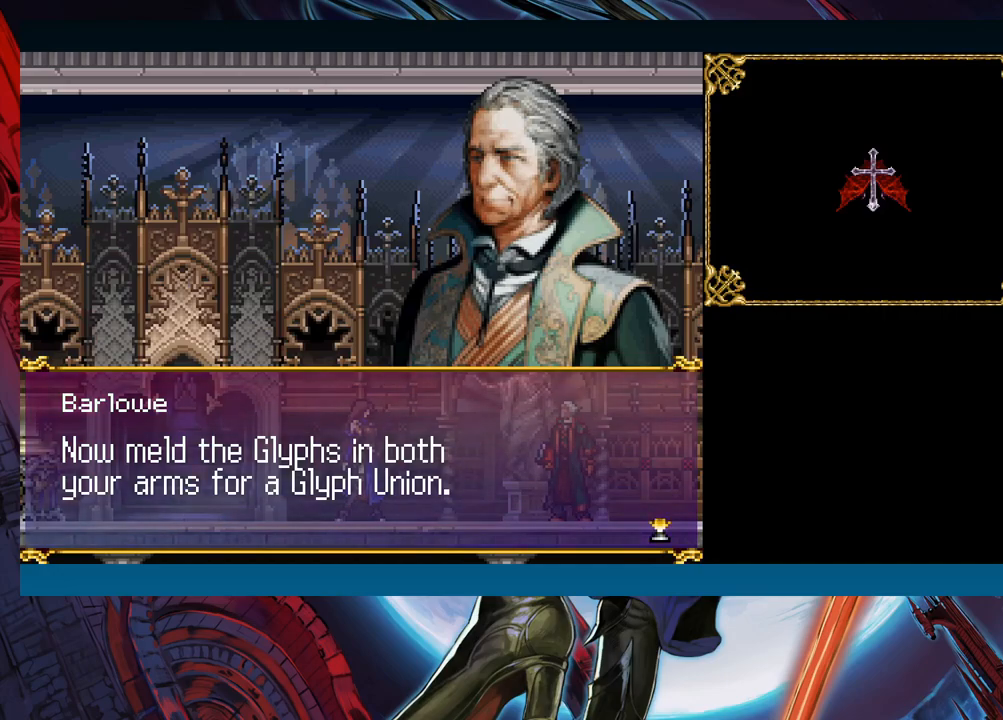
{"buttons": [], "left_stick": "center", "right_stick": "center", "events": [[133, "A", "down"], [250, "A", "up"]]}
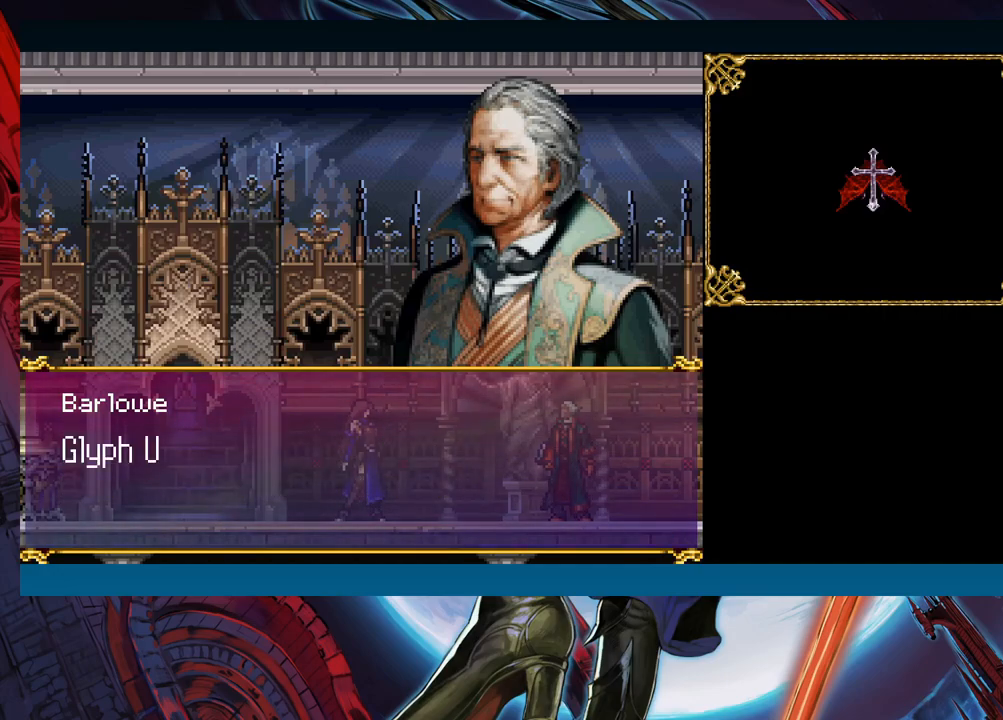
{"buttons": [], "left_stick": "center", "right_stick": "center", "events": [[33, "A", "down"], [100, "A", "up"]]}
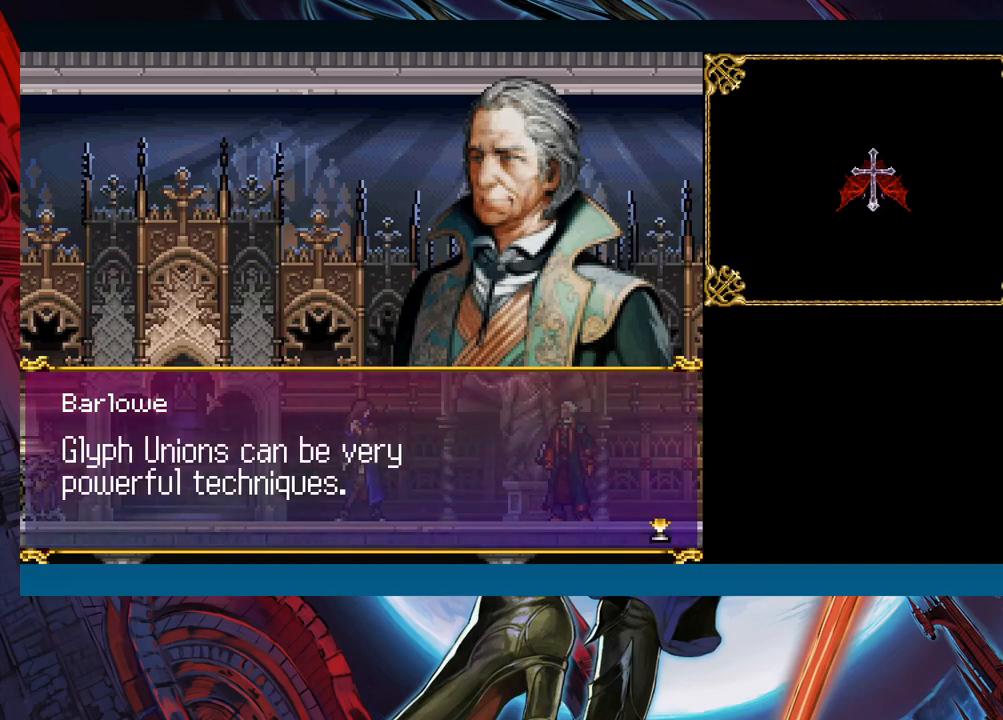
{"buttons": [], "left_stick": "center", "right_stick": "center", "events": [[383, "A", "down"], [467, "A", "up"]]}
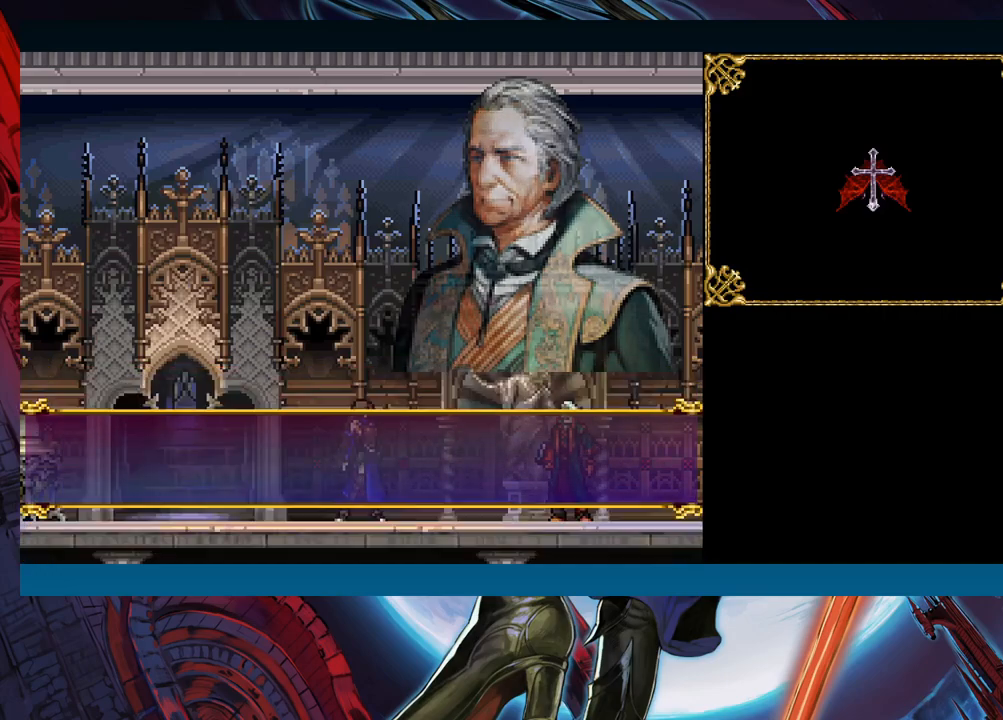
{"buttons": [], "left_stick": "center", "right_stick": "center", "events": []}
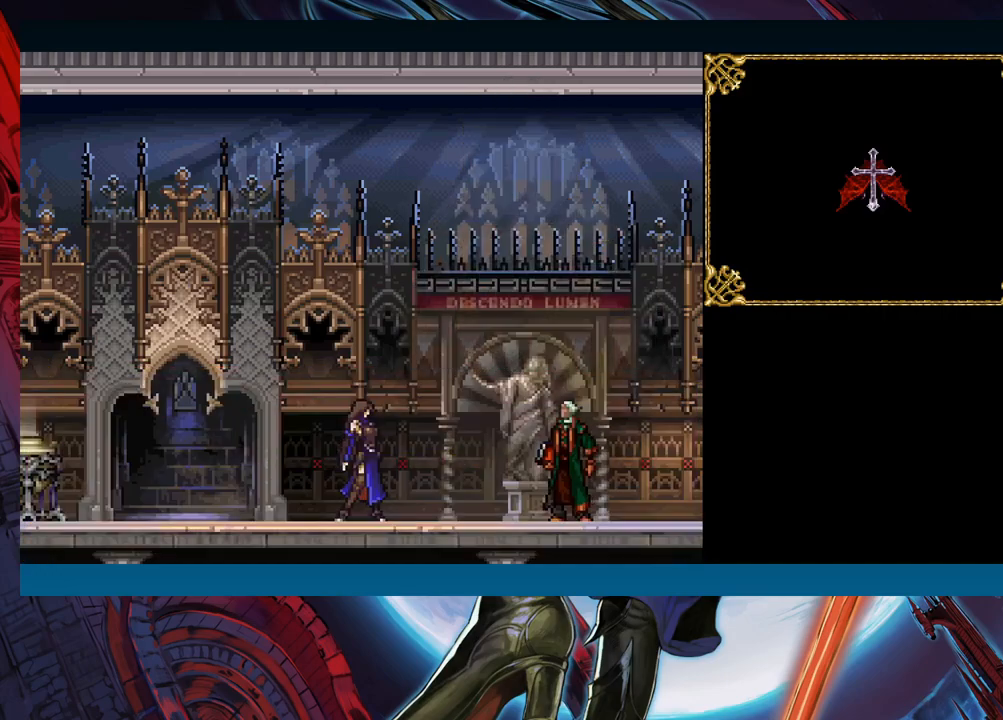
{"buttons": [], "left_stick": "center", "right_stick": "center", "events": []}
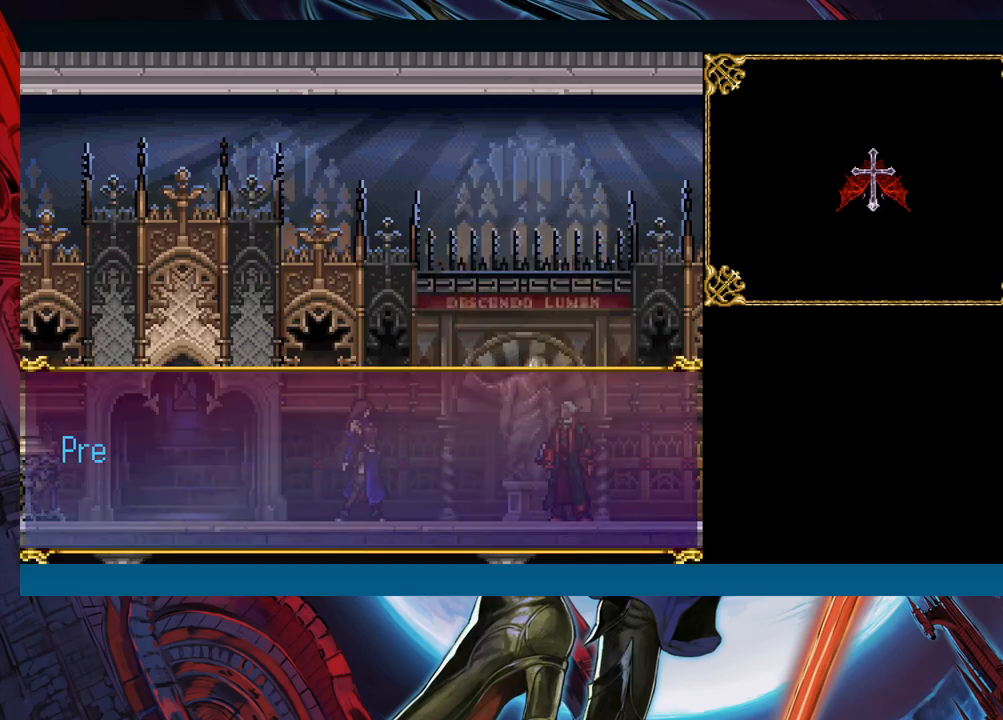
{"buttons": [], "left_stick": "left", "right_stick": "center", "events": [[267, "left_stick", "left"]]}
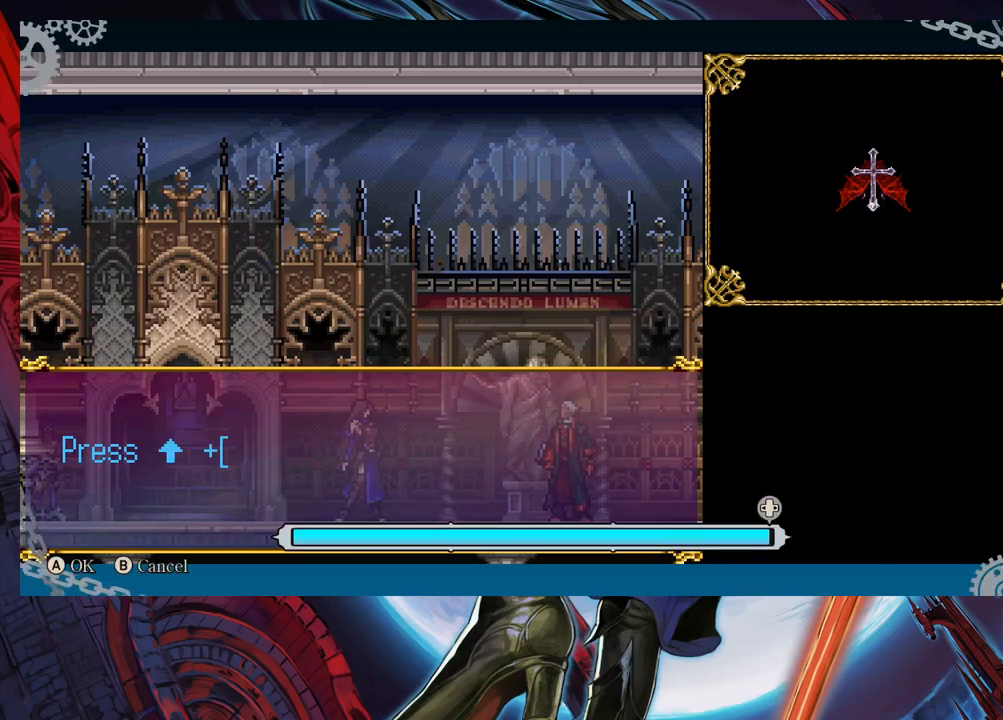
{"buttons": [], "left_stick": "left", "right_stick": "center", "events": []}
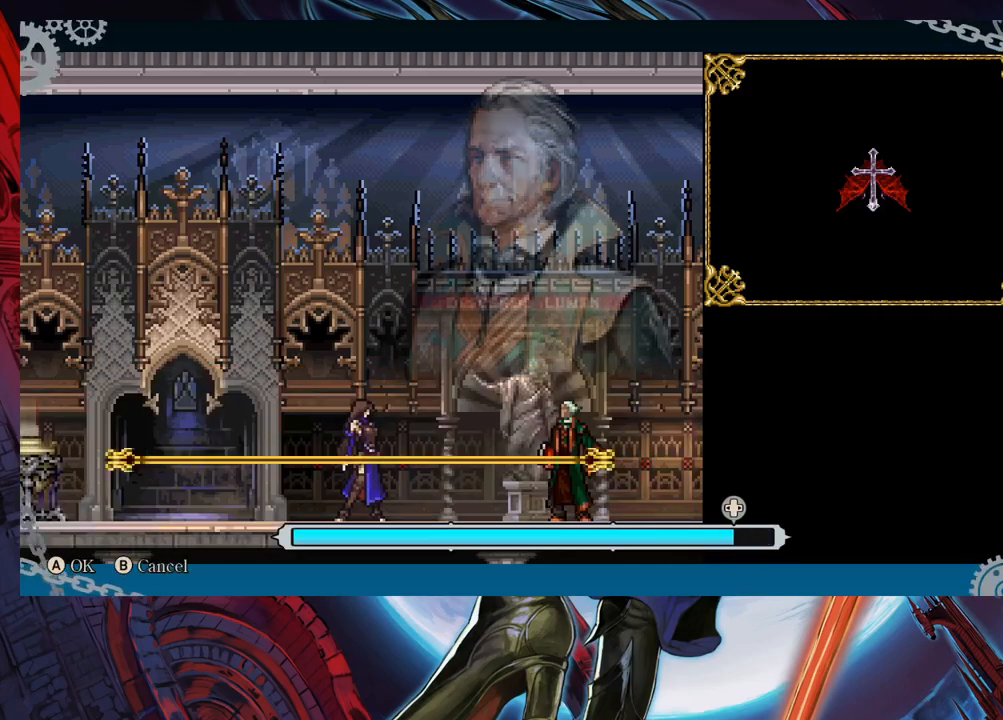
{"buttons": [], "left_stick": "left", "right_stick": "center", "events": []}
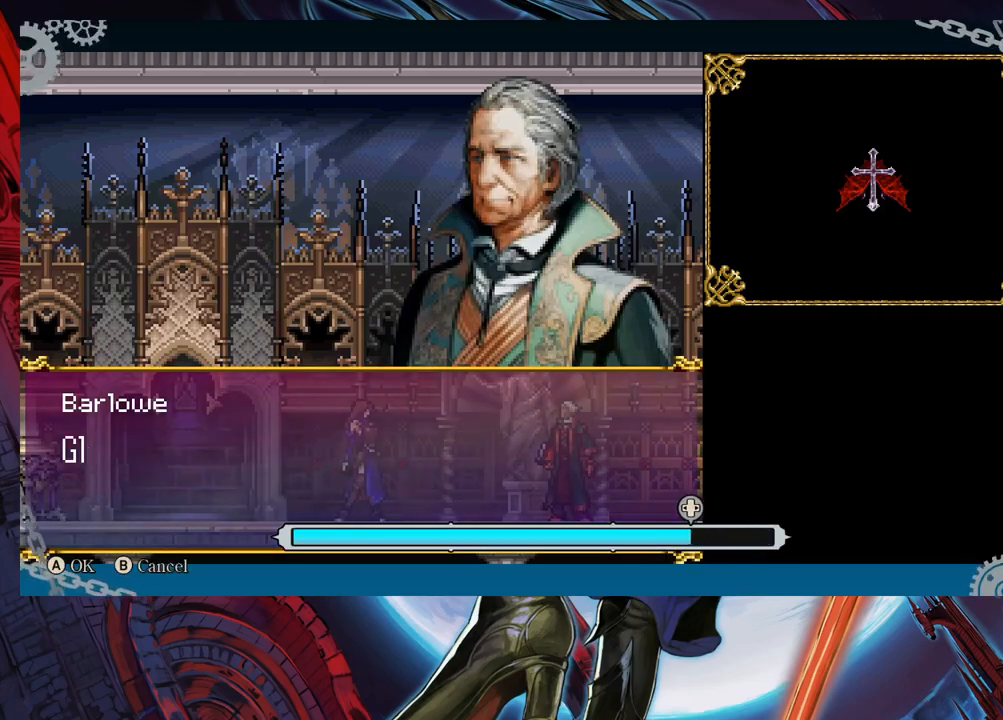
{"buttons": [], "left_stick": "left", "right_stick": "center", "events": []}
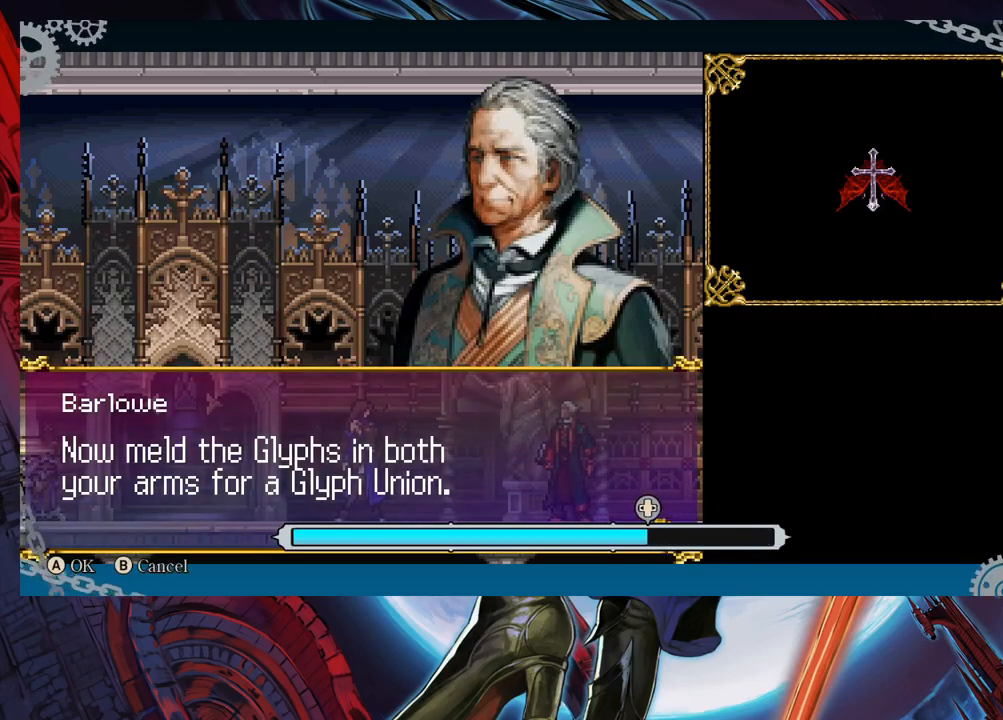
{"buttons": [], "left_stick": "left", "right_stick": "center", "events": []}
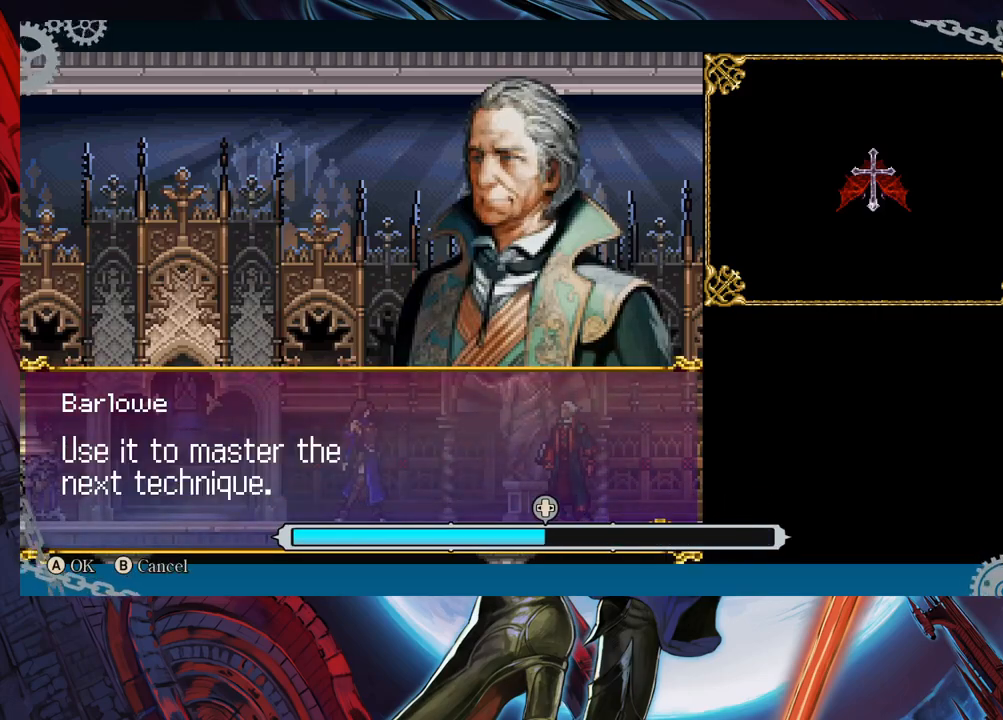
{"buttons": [], "left_stick": "left", "right_stick": "center", "events": []}
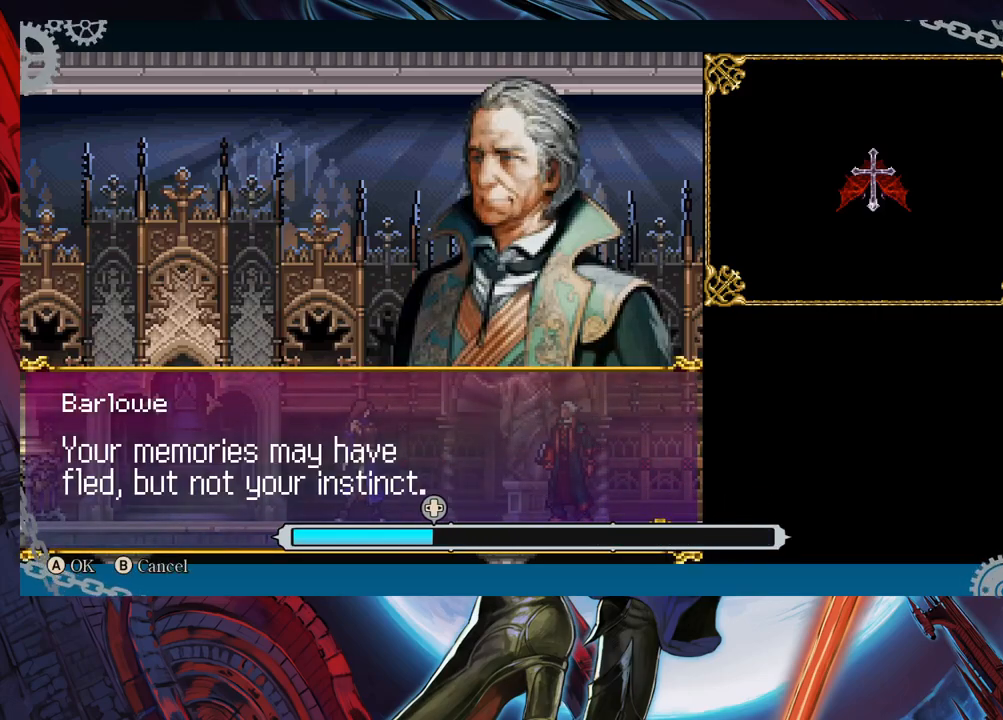
{"buttons": [], "left_stick": "right", "right_stick": "center", "events": [[483, "left_stick", "right"]]}
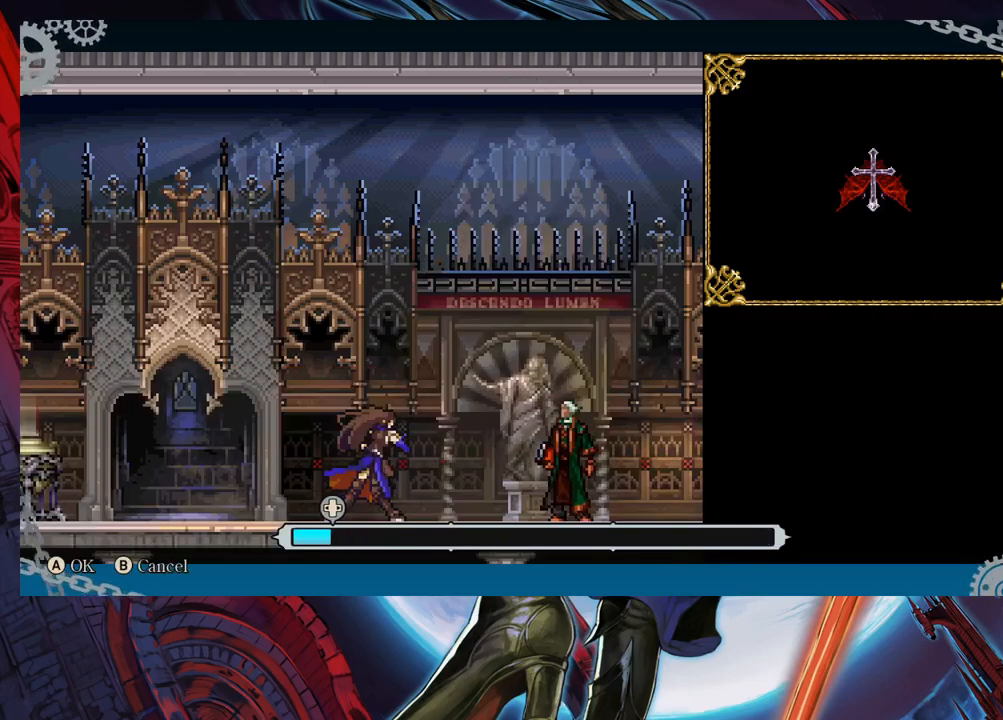
{"buttons": ["A"], "left_stick": "center", "right_stick": "center", "events": [[350, "left_stick", "center"], [450, "A", "down"]]}
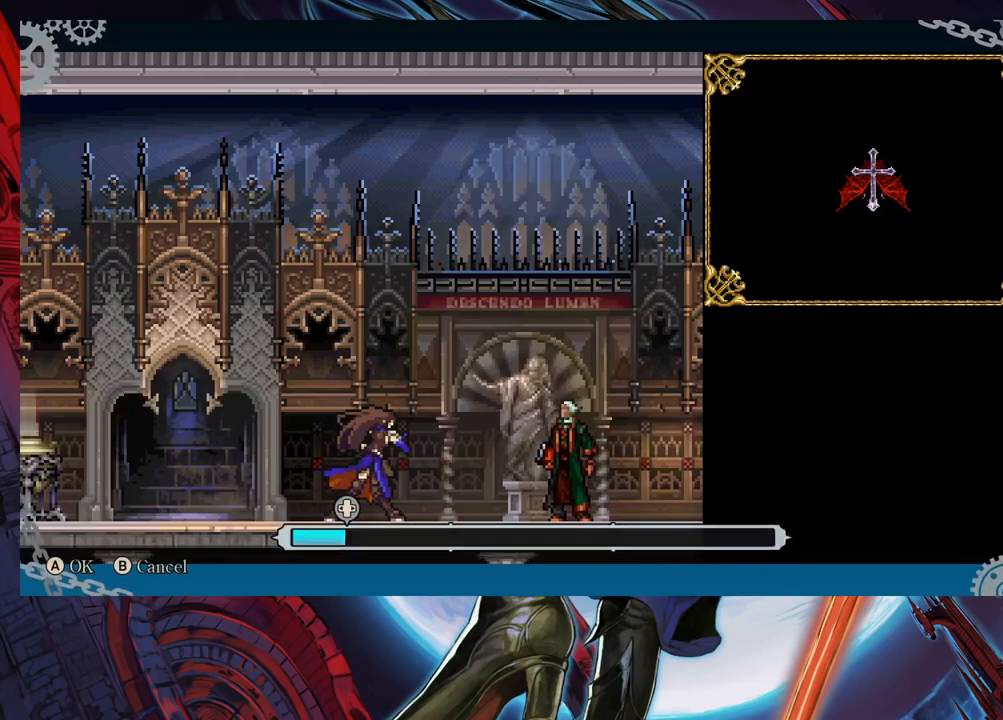
{"buttons": [], "left_stick": "center", "right_stick": "center", "events": [[50, "A", "up"]]}
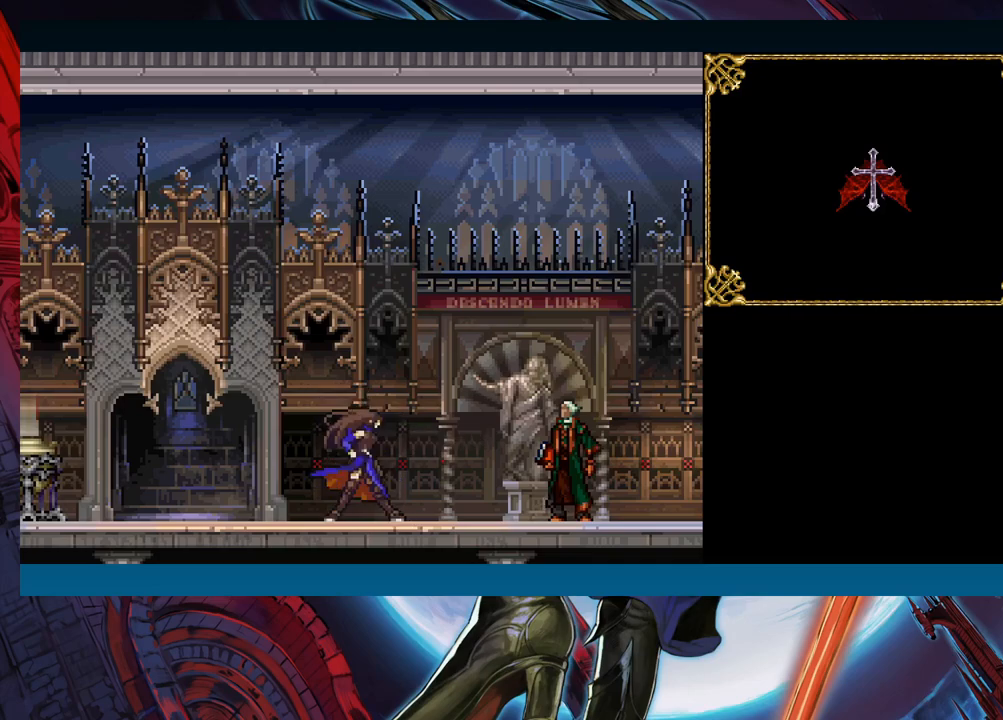
{"buttons": [], "left_stick": "center", "right_stick": "center", "events": []}
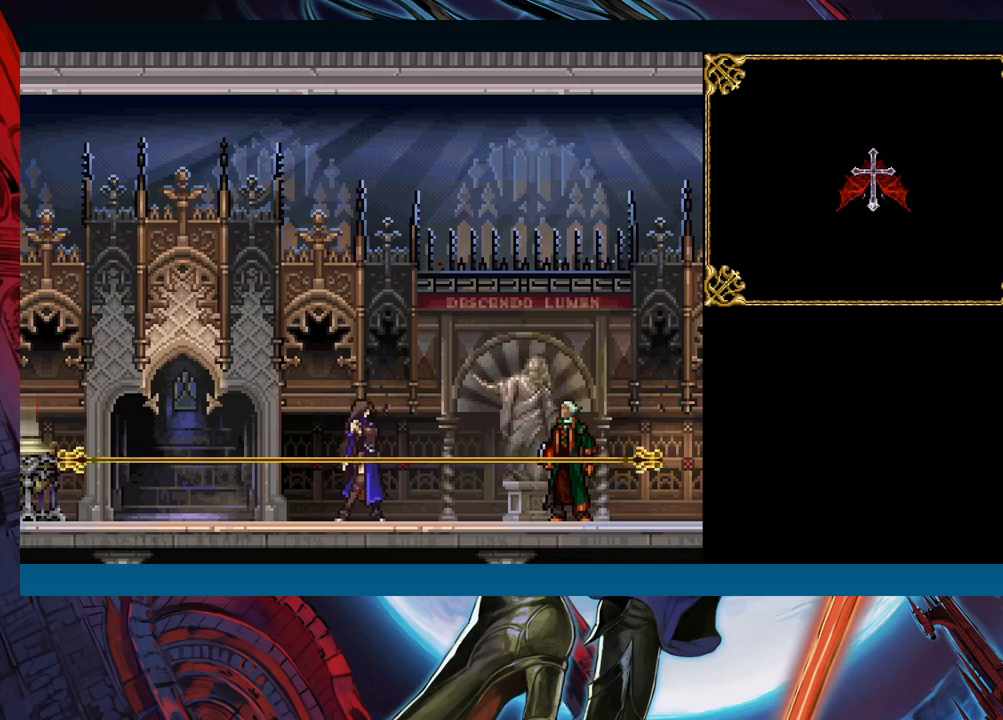
{"buttons": [], "left_stick": "center", "right_stick": "center", "events": []}
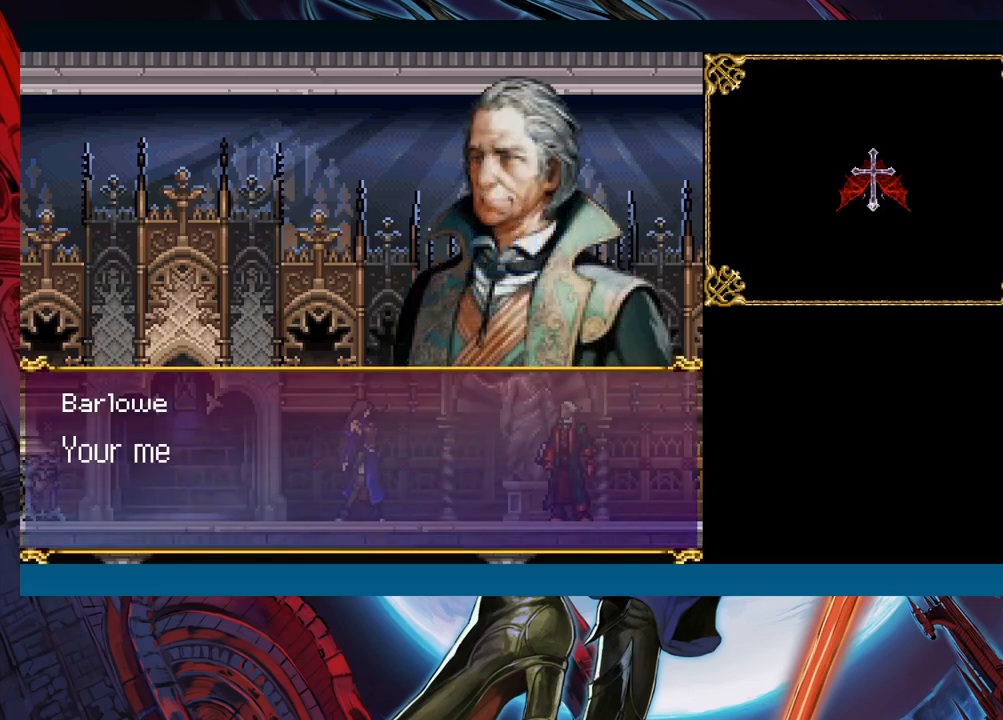
{"buttons": [], "left_stick": "center", "right_stick": "center", "events": []}
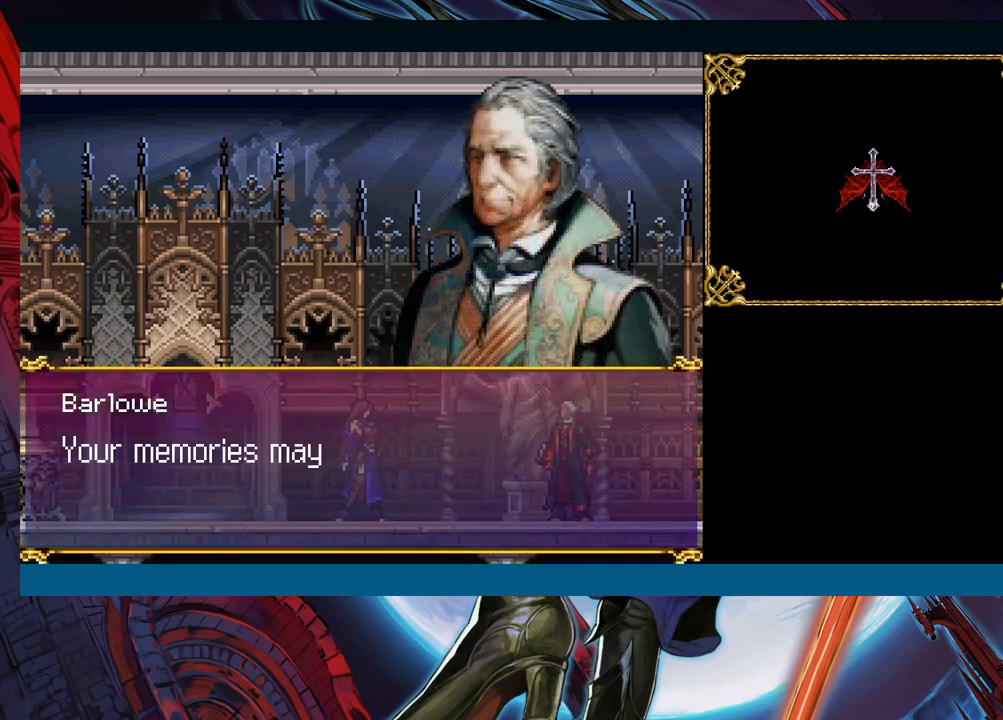
{"buttons": [], "left_stick": "center", "right_stick": "center", "events": []}
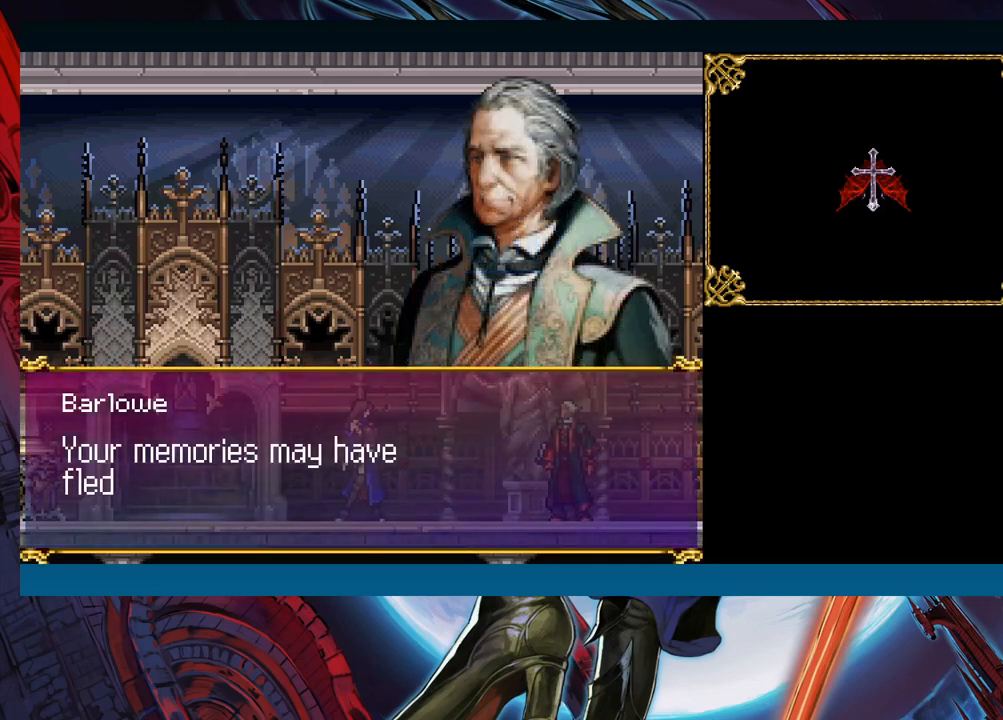
{"buttons": [], "left_stick": "center", "right_stick": "center", "events": []}
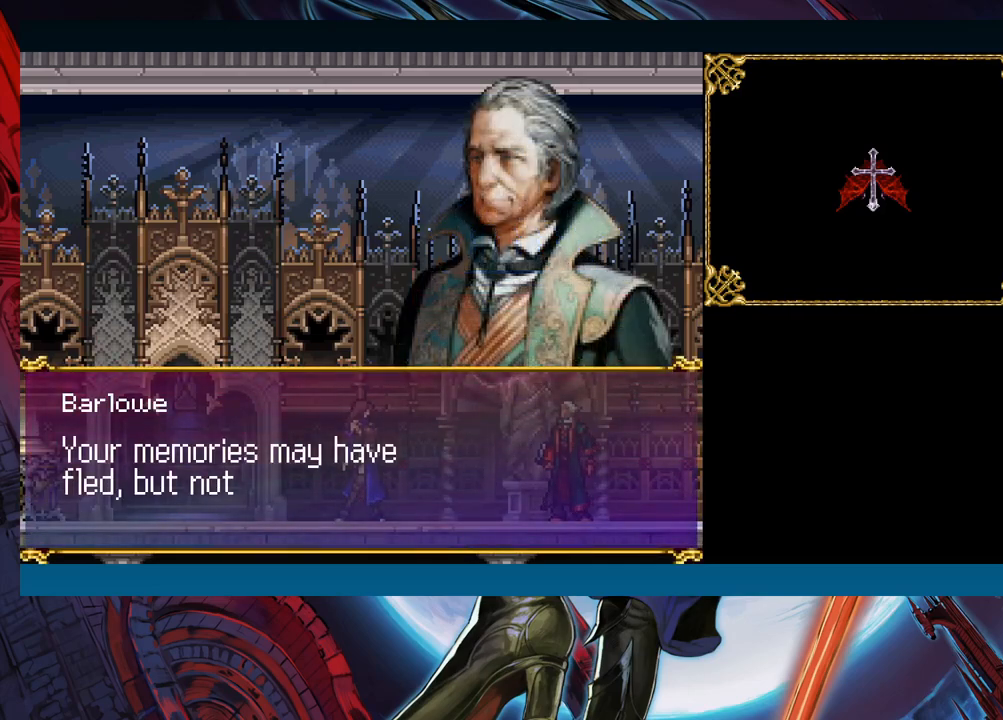
{"buttons": [], "left_stick": "center", "right_stick": "center", "events": []}
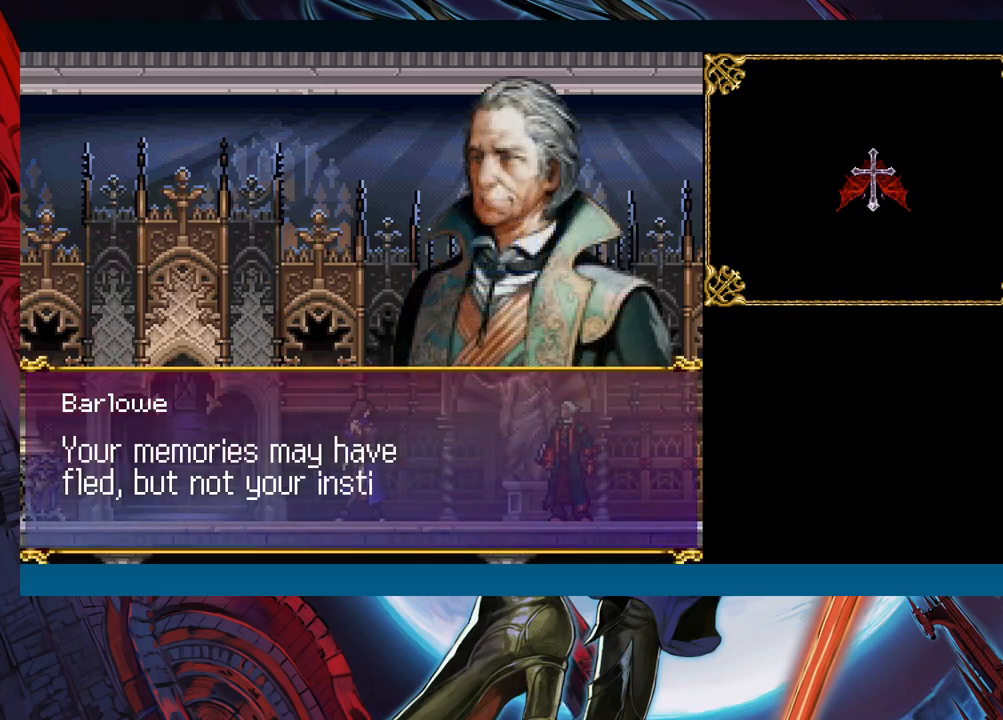
{"buttons": ["A"], "left_stick": "center", "right_stick": "center", "events": [[483, "A", "down"]]}
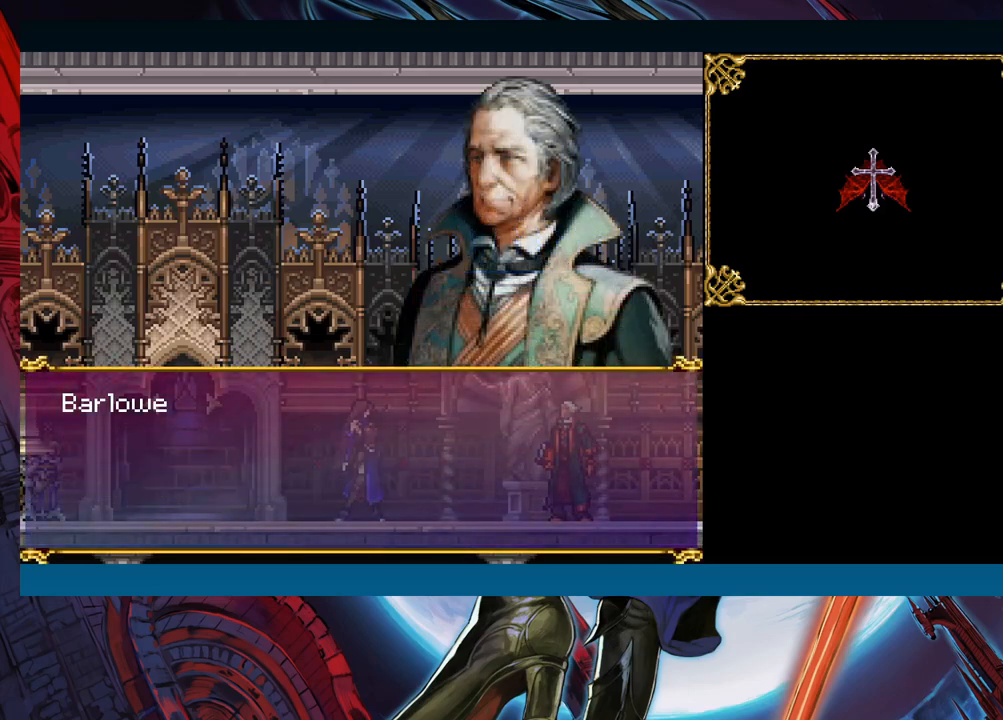
{"buttons": [], "left_stick": "center", "right_stick": "center", "events": [[67, "A", "up"]]}
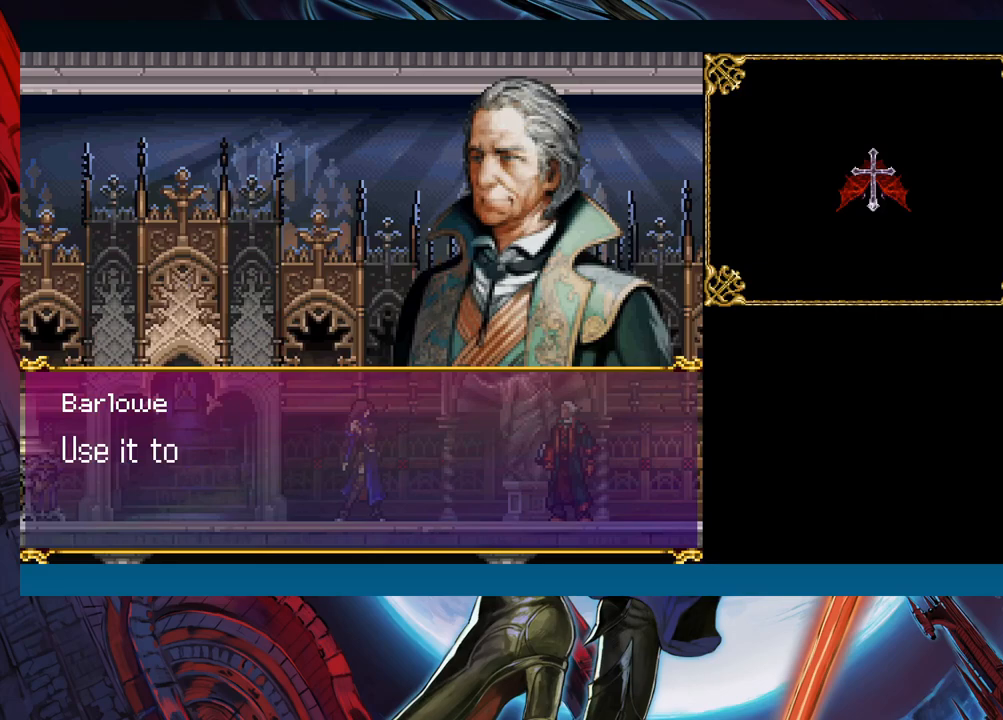
{"buttons": [], "left_stick": "center", "right_stick": "center", "events": []}